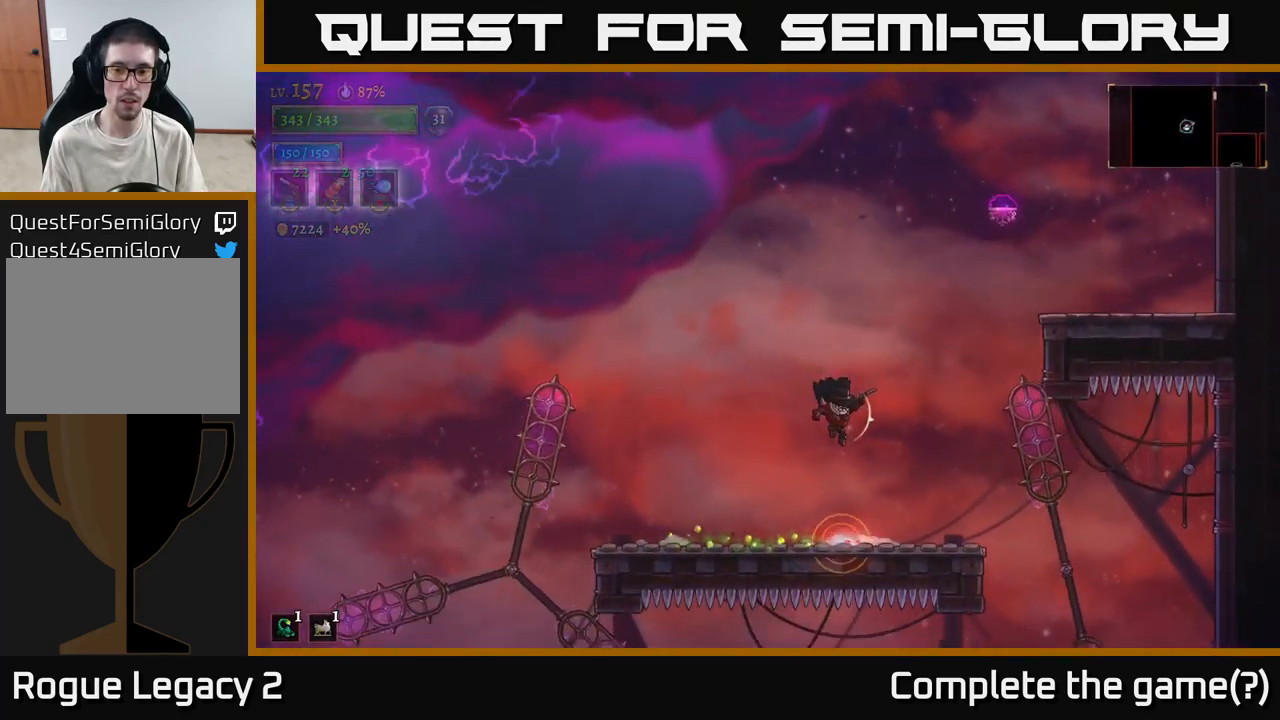
Gameplay with a controller (Xbox layout); each line is a JSON object with the inputs held at the frame after it. "events" lists button and stick changes between this image and that frame as [ms after this image, input, new state], when the widget could be followed in between.
{"buttons": ["L1"], "left_stick": "left", "right_stick": "center", "events": [[133, "L1", "down"], [366, "left_stick", "left"]]}
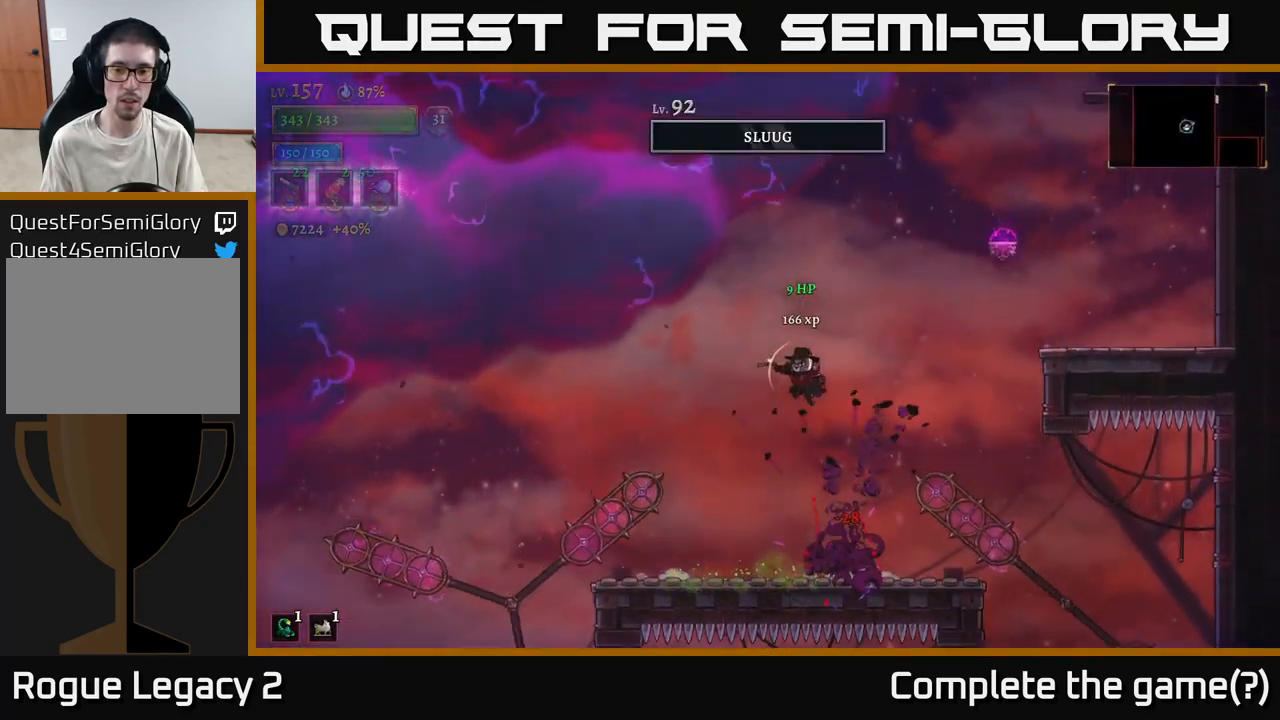
{"buttons": ["A"], "left_stick": "right", "right_stick": "center", "events": [[50, "L1", "up"], [183, "left_stick", "center"], [350, "left_stick", "right"], [483, "A", "down"]]}
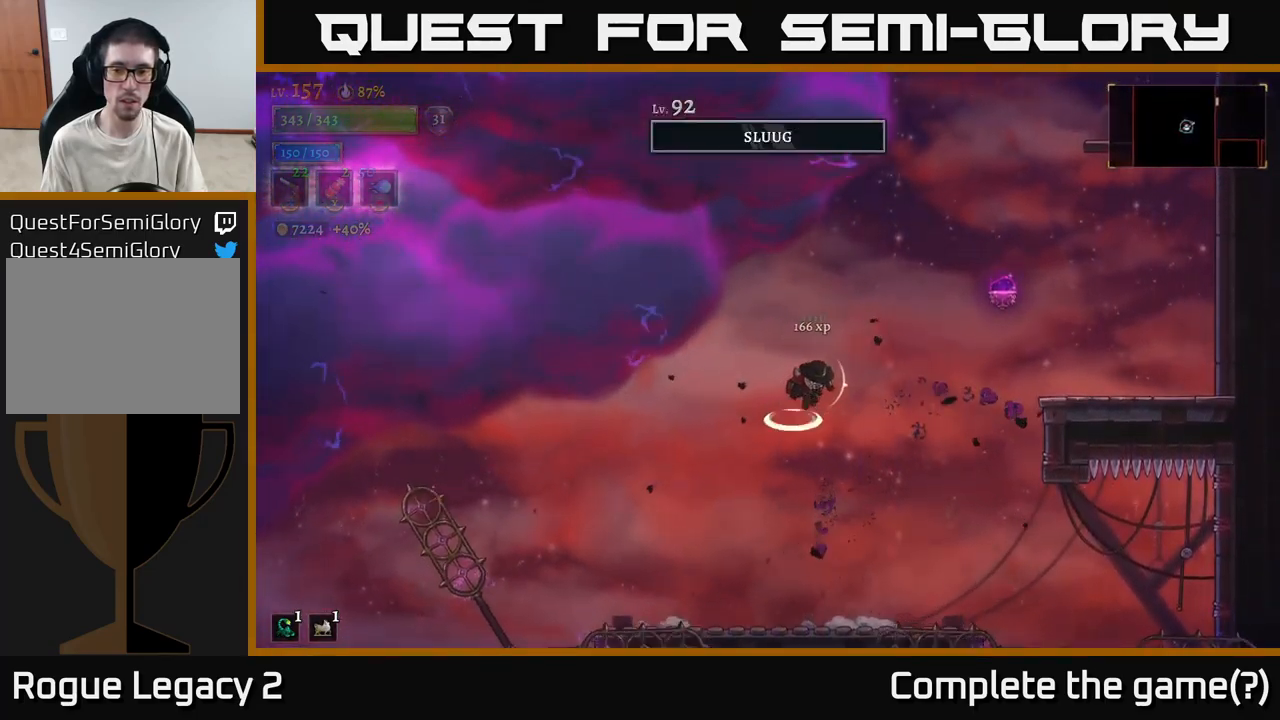
{"buttons": ["R2"], "left_stick": "right", "right_stick": "center", "events": [[416, "R2", "down"], [466, "A", "up"]]}
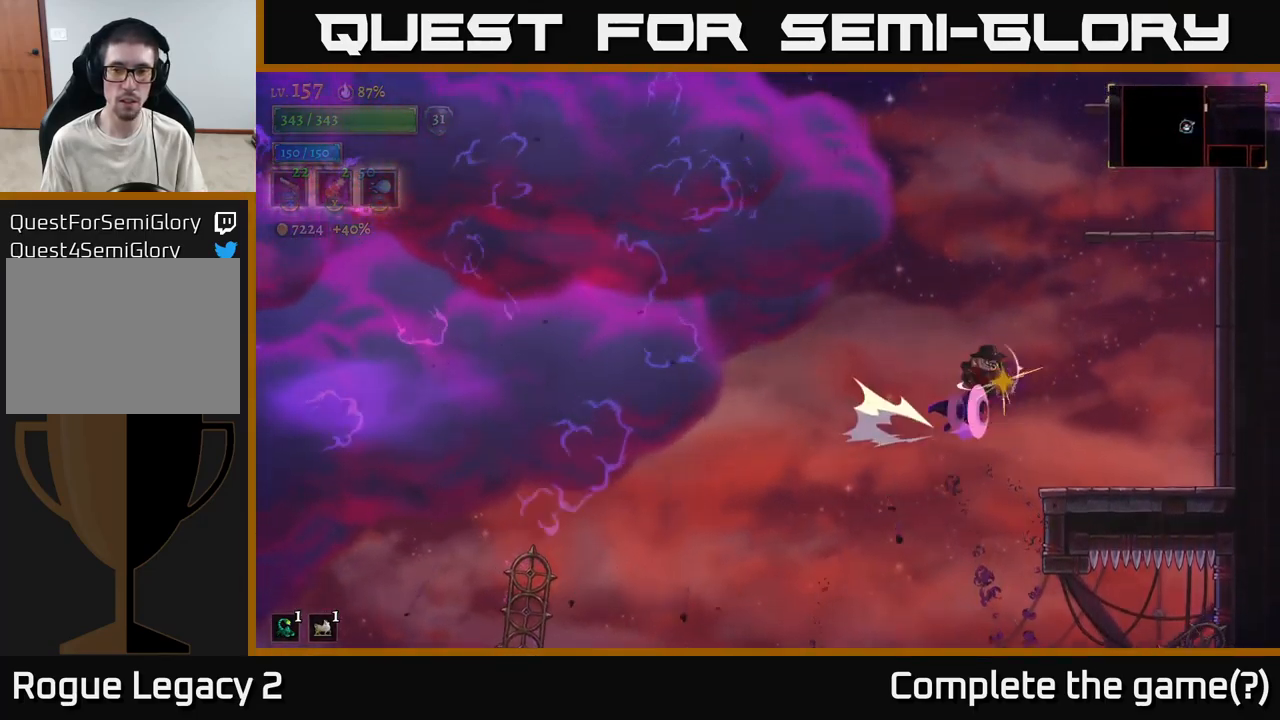
{"buttons": [], "left_stick": "left", "right_stick": "center", "events": [[233, "R2", "up"], [400, "left_stick", "left"]]}
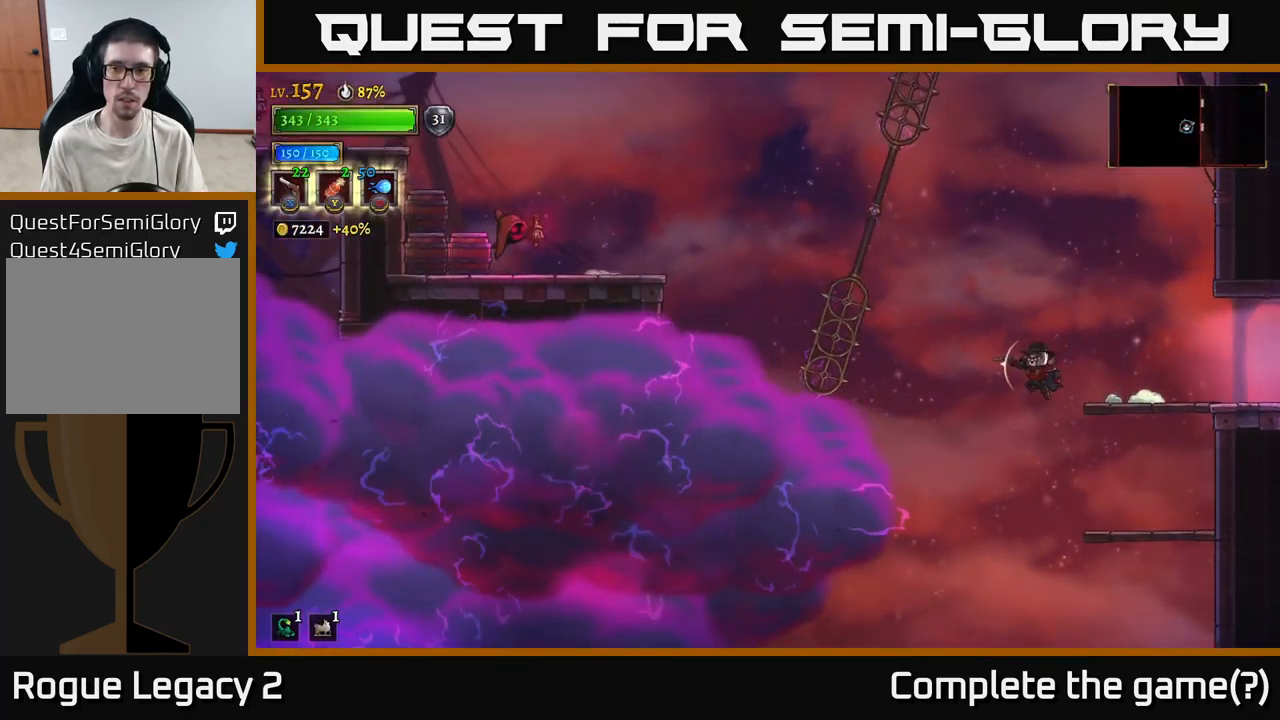
{"buttons": [], "left_stick": "right", "right_stick": "center", "events": [[66, "left_stick", "center"], [116, "left_stick", "right"]]}
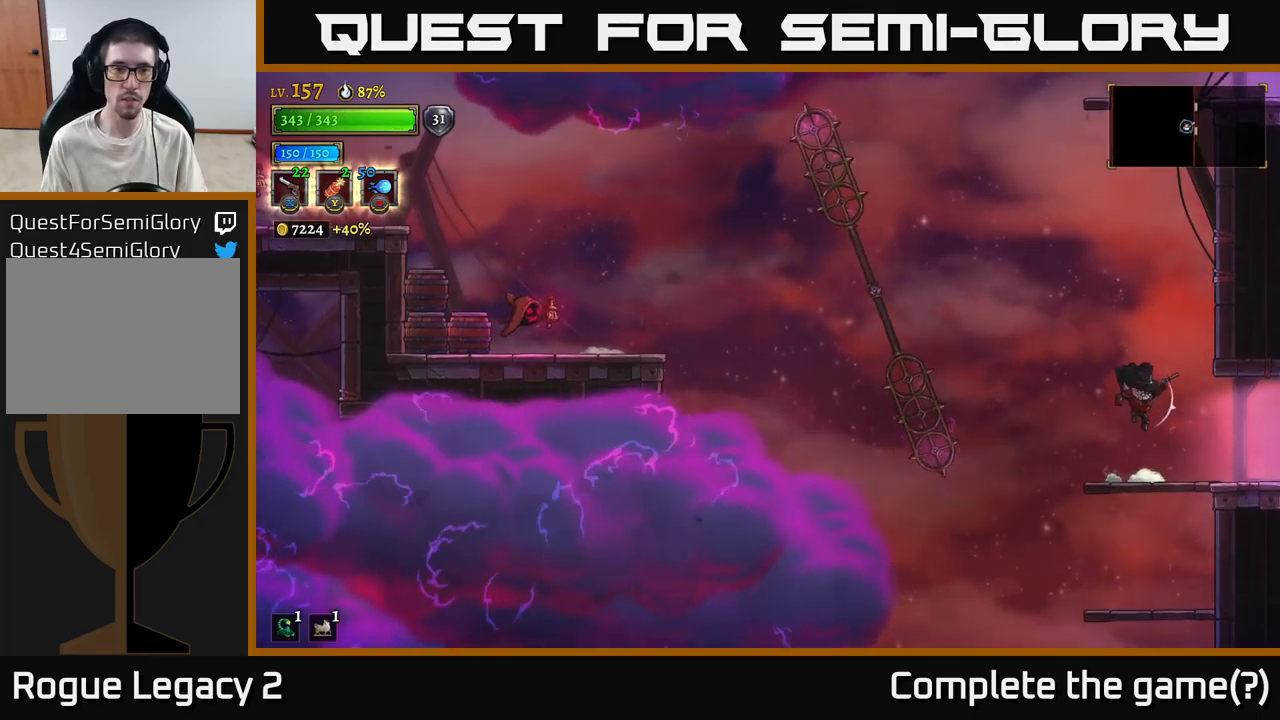
{"buttons": ["A"], "left_stick": "left", "right_stick": "center", "events": [[17, "left_stick", "center"], [317, "A", "down"], [333, "left_stick", "left"]]}
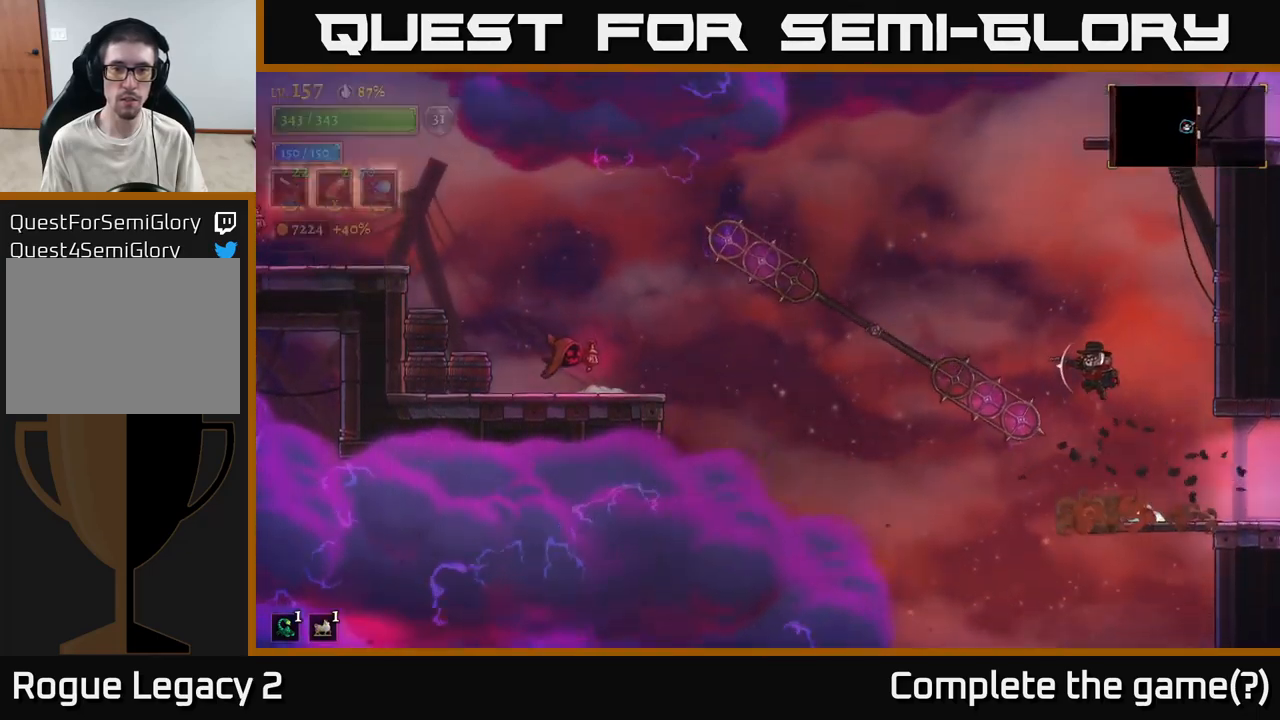
{"buttons": ["A"], "left_stick": "left", "right_stick": "center", "events": [[33, "L1", "down"], [283, "L1", "up"]]}
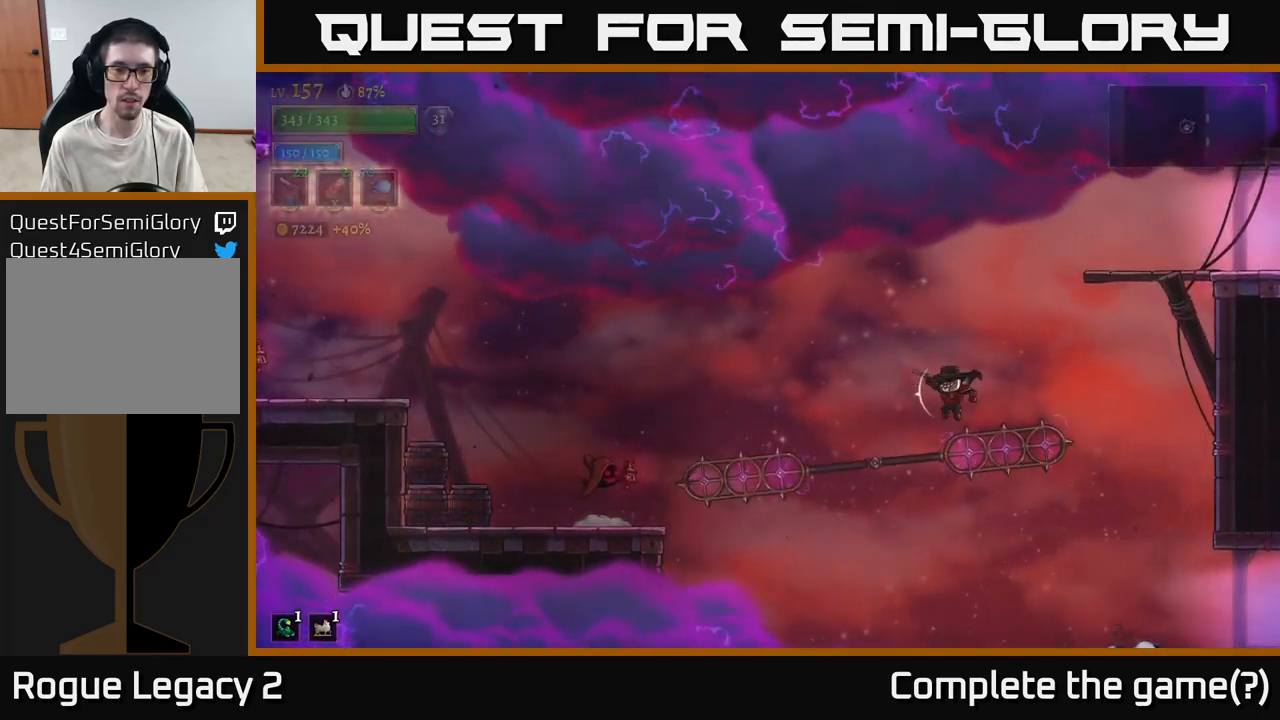
{"buttons": [], "left_stick": "left", "right_stick": "center", "events": [[183, "L1", "down"], [233, "A", "up"], [333, "L1", "up"]]}
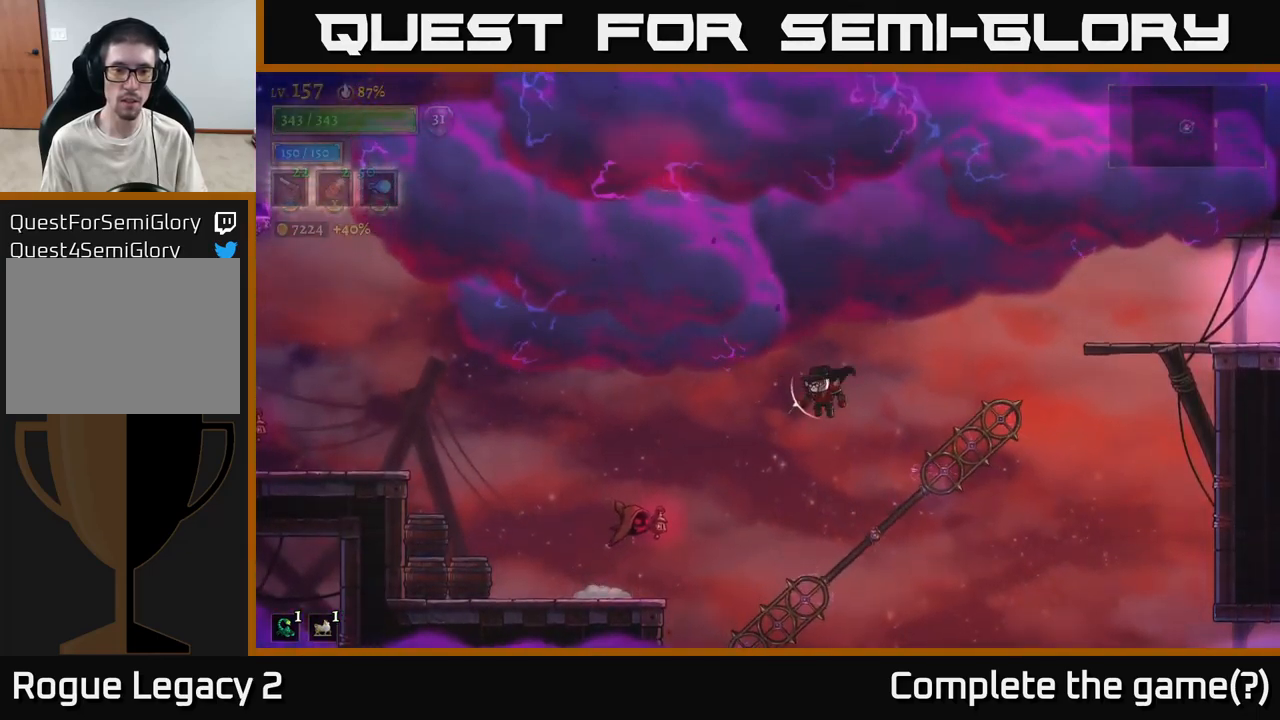
{"buttons": ["X"], "left_stick": "down-left", "right_stick": "center", "events": [[17, "left_stick", "down-left"], [33, "X", "down"]]}
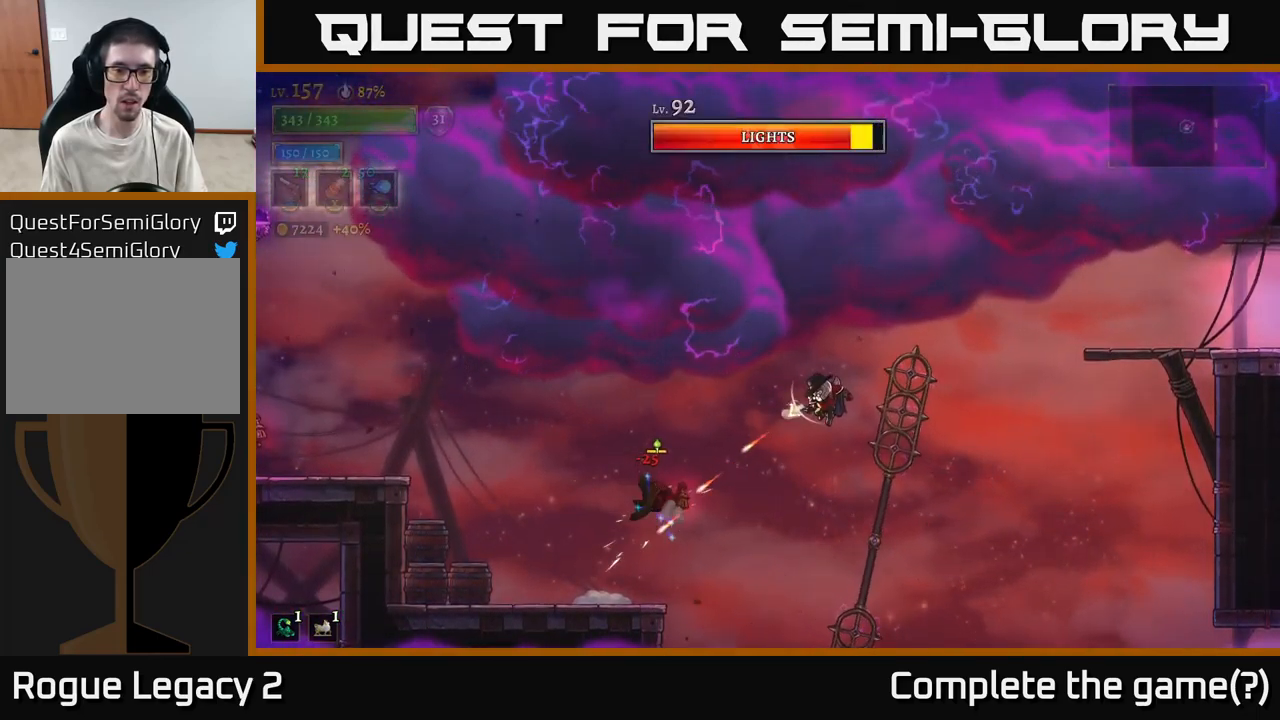
{"buttons": [], "left_stick": "down-left", "right_stick": "center", "events": [[100, "X", "up"]]}
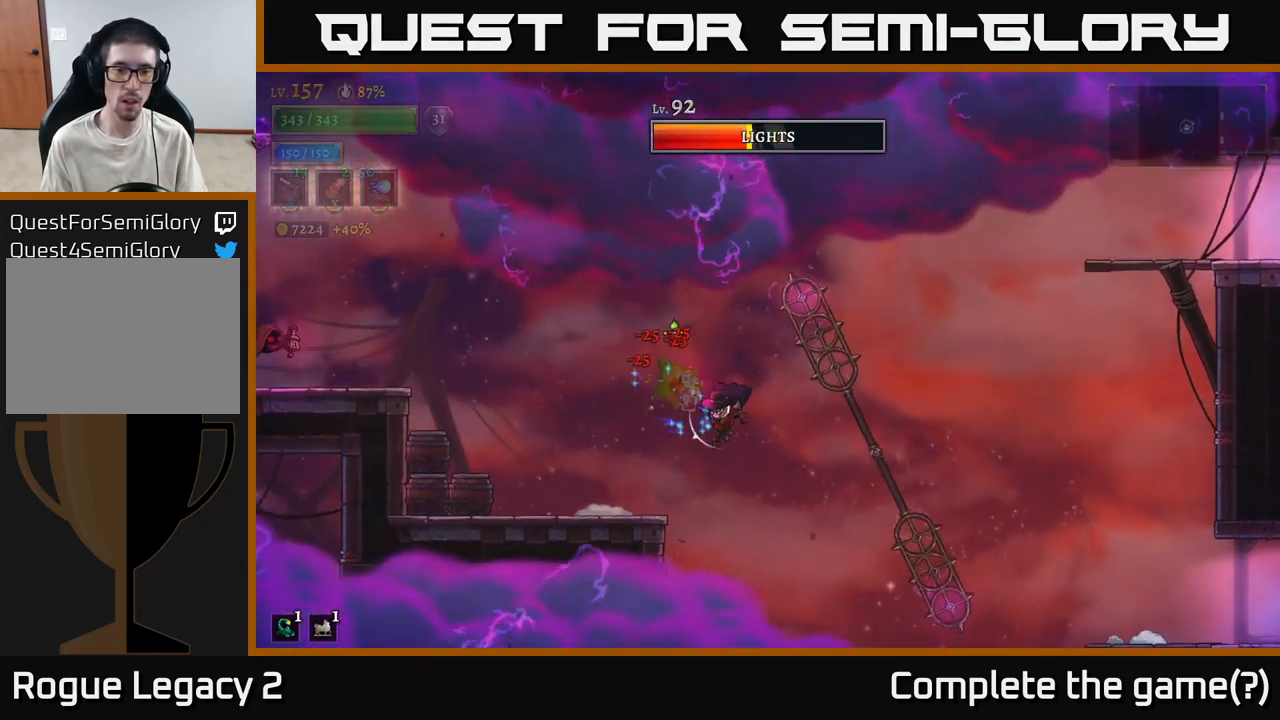
{"buttons": [], "left_stick": "left", "right_stick": "center", "events": [[167, "A", "down"], [200, "left_stick", "left"], [333, "A", "up"]]}
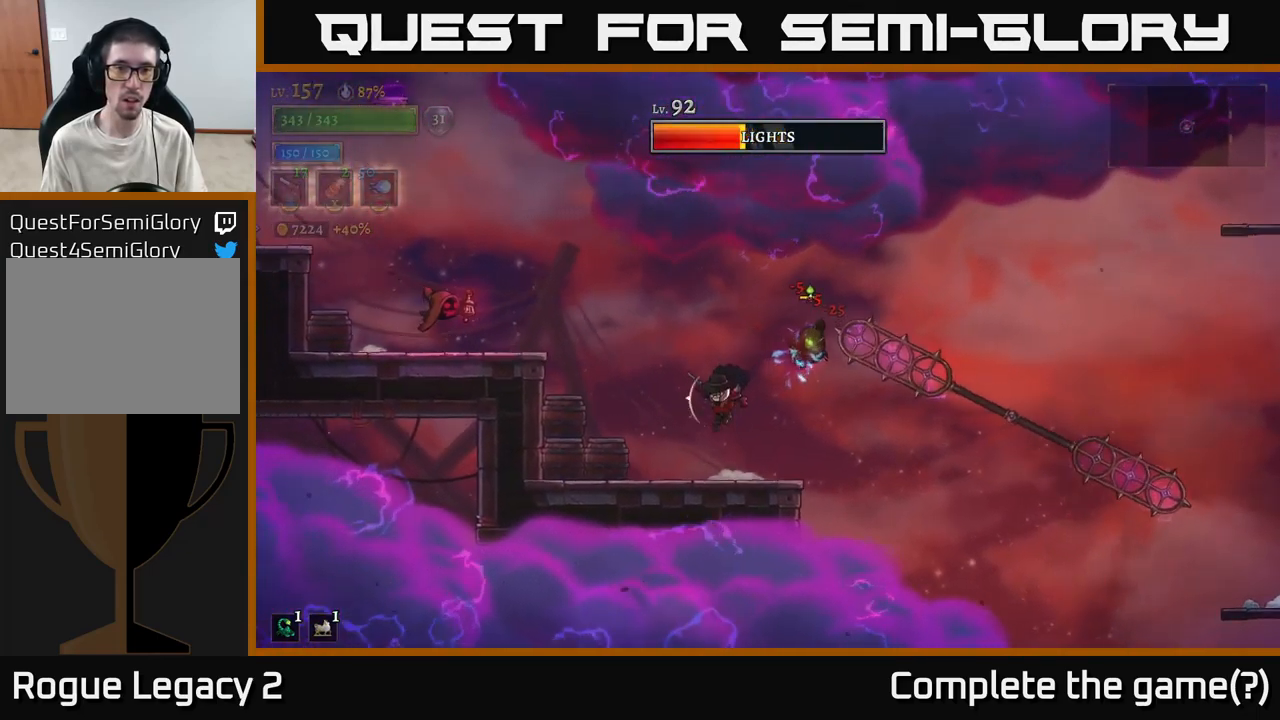
{"buttons": ["X"], "left_stick": "up-right", "right_stick": "center", "events": [[100, "X", "down"], [133, "left_stick", "up-right"]]}
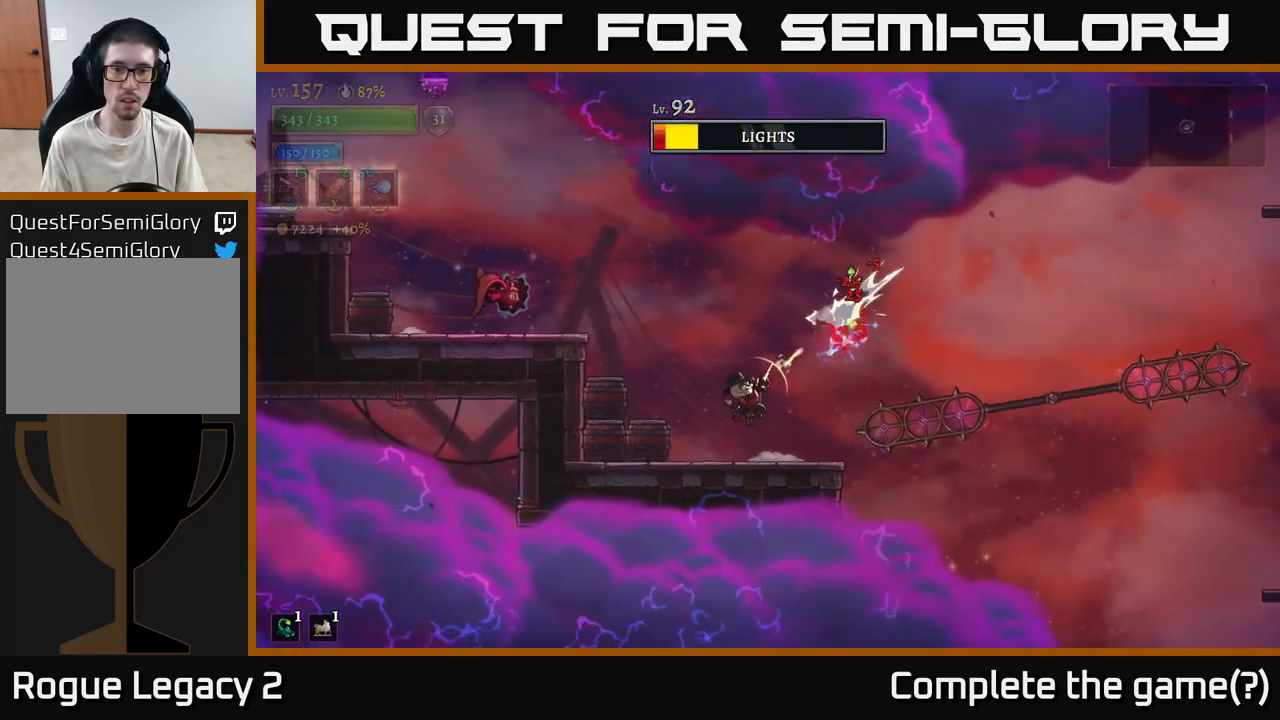
{"buttons": [], "left_stick": "center", "right_stick": "center", "events": [[150, "X", "up"], [200, "left_stick", "up-left"], [267, "left_stick", "left"], [400, "left_stick", "center"]]}
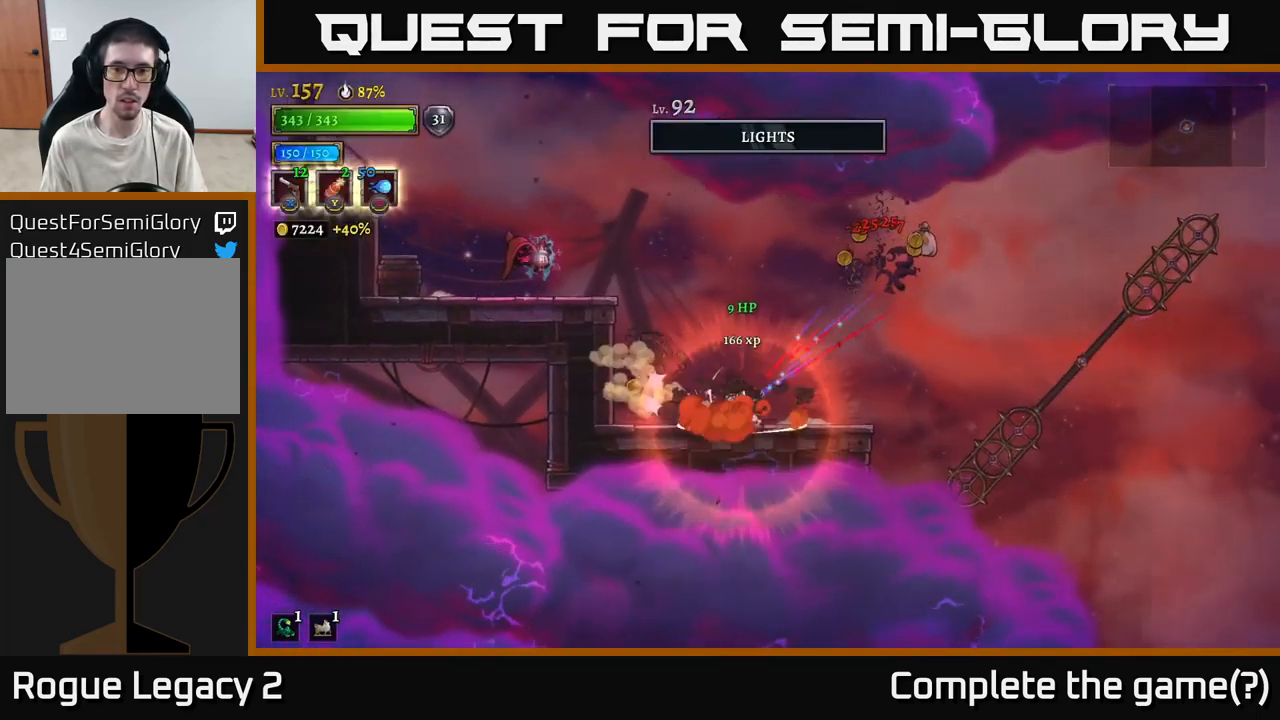
{"buttons": ["X"], "left_stick": "up-left", "right_stick": "center", "events": [[117, "A", "down"], [133, "left_stick", "up-left"], [317, "X", "down"], [383, "A", "up"]]}
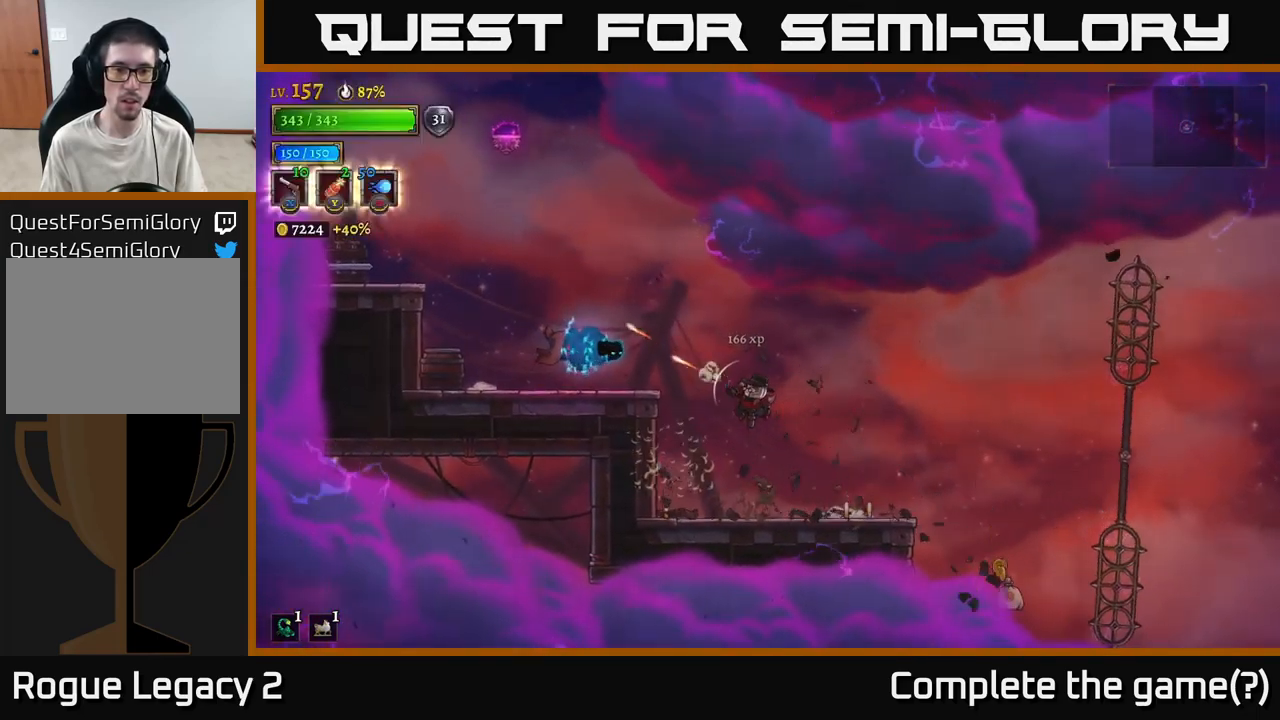
{"buttons": [], "left_stick": "right", "right_stick": "center", "events": [[200, "left_stick", "left"], [349, "X", "up"], [449, "left_stick", "right"]]}
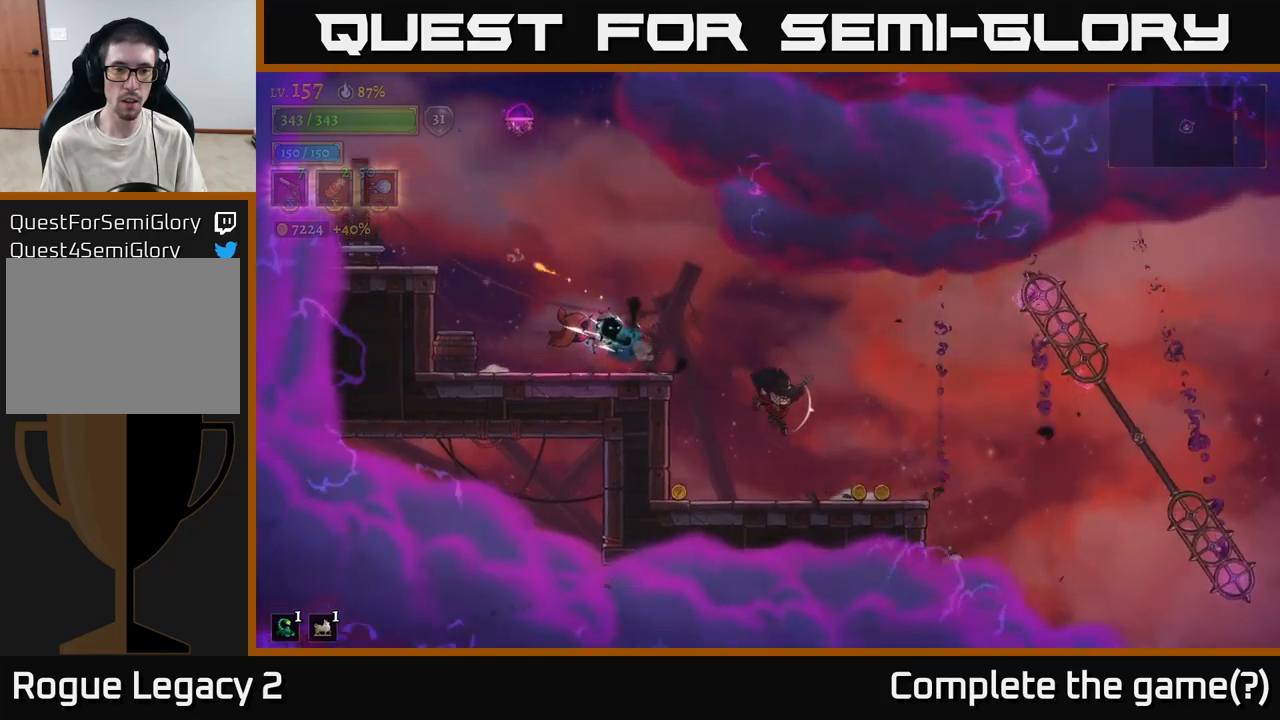
{"buttons": ["A", "X"], "left_stick": "left", "right_stick": "center", "events": [[317, "left_stick", "left"], [334, "A", "down"], [500, "X", "down"]]}
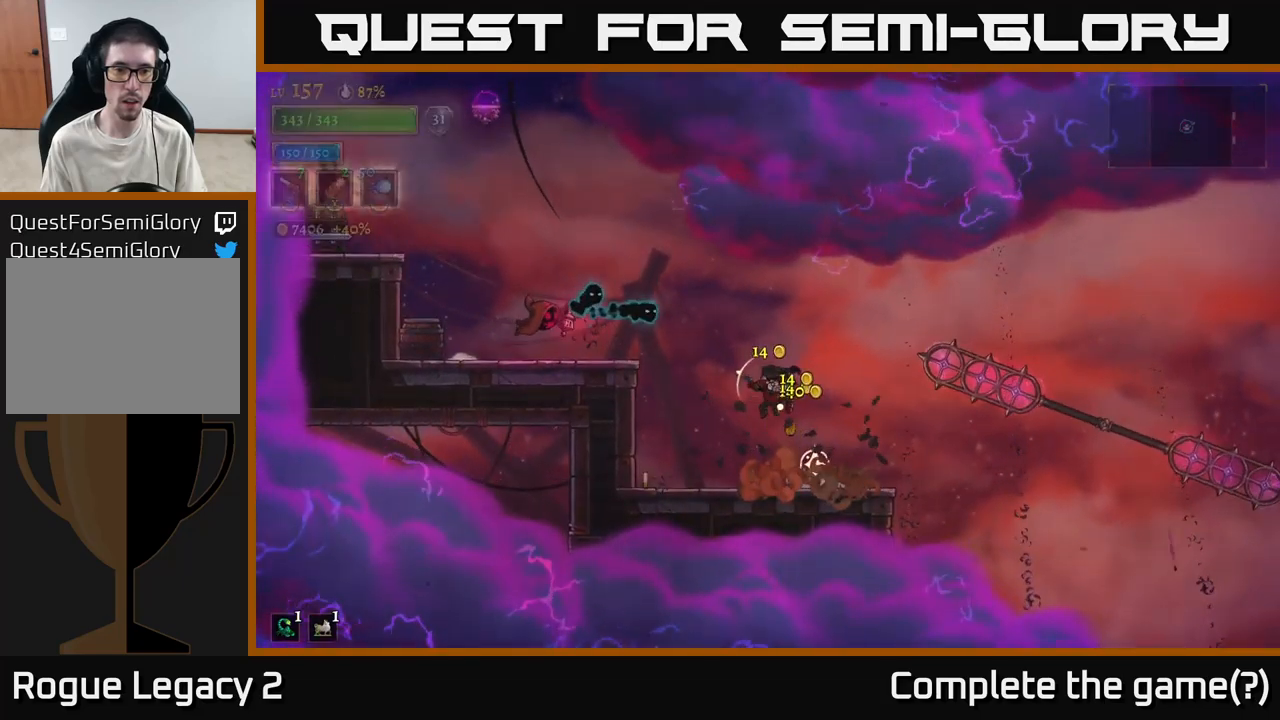
{"buttons": ["X"], "left_stick": "left", "right_stick": "center", "events": [[50, "A", "up"]]}
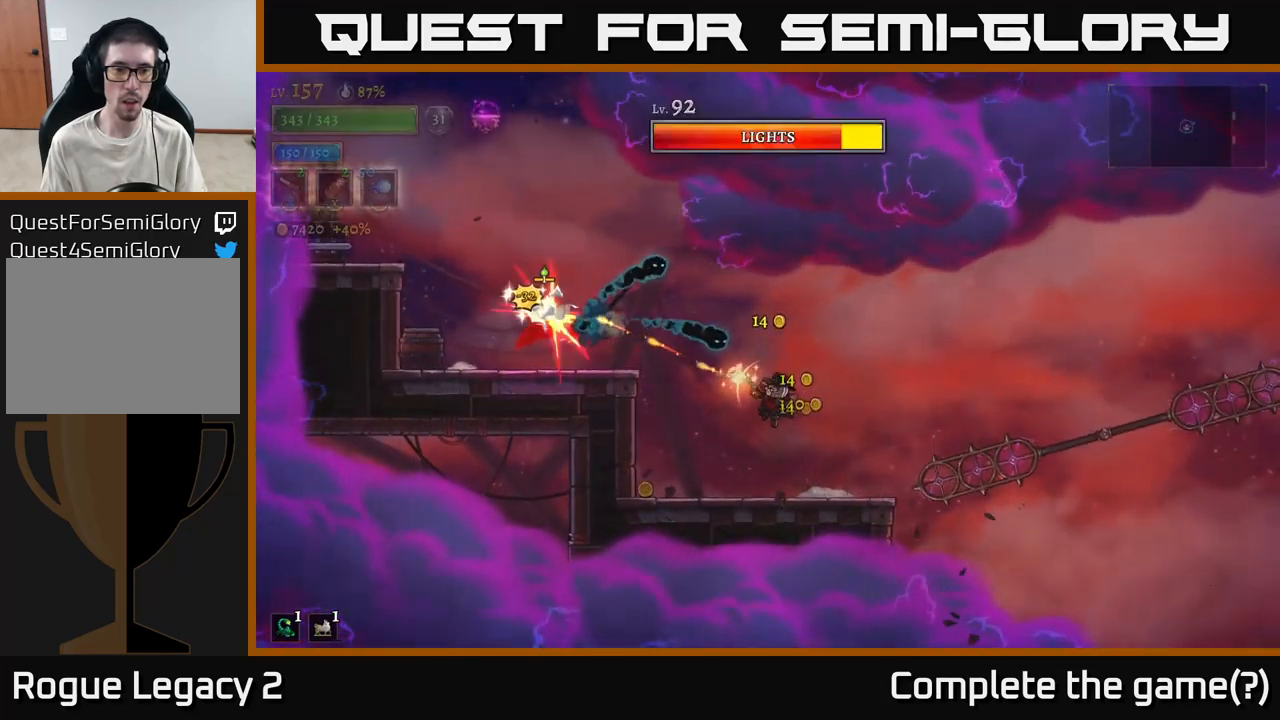
{"buttons": [], "left_stick": "left", "right_stick": "center", "events": [[117, "X", "up"], [150, "left_stick", "down"], [434, "left_stick", "left"]]}
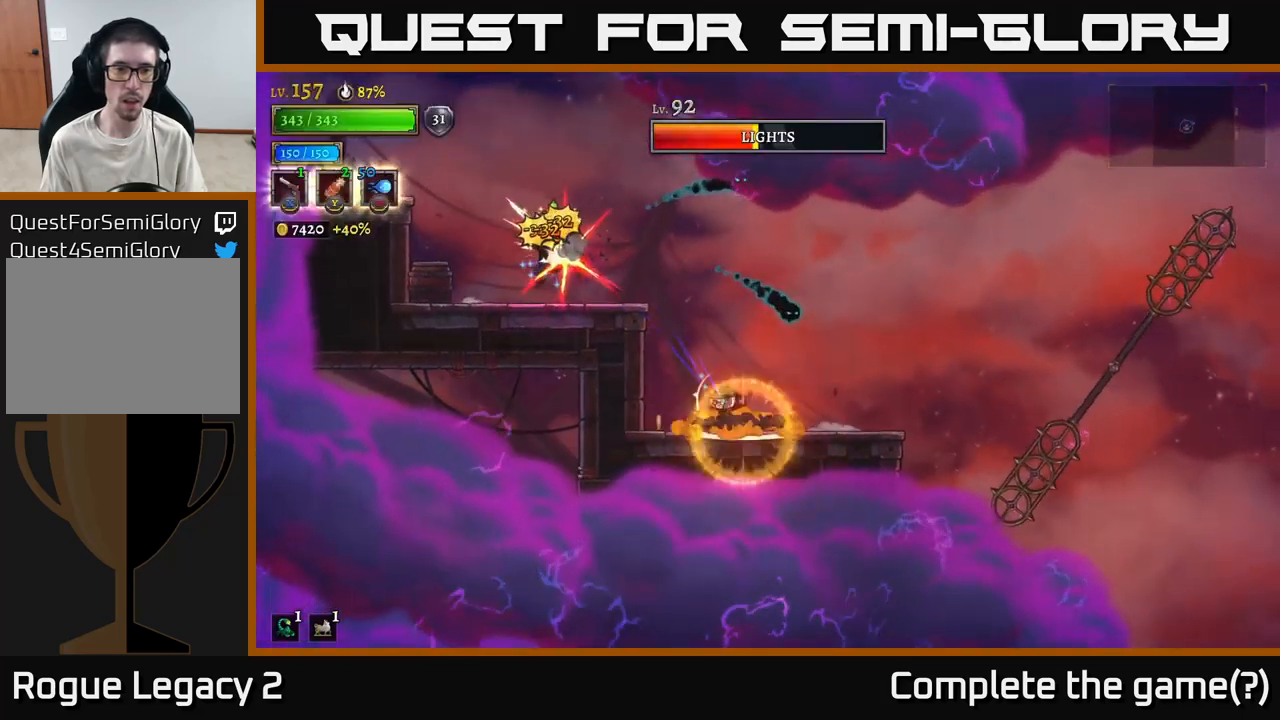
{"buttons": [], "left_stick": "center", "right_stick": "center", "events": [[34, "R1", "down"], [167, "R1", "up"], [384, "left_stick", "center"]]}
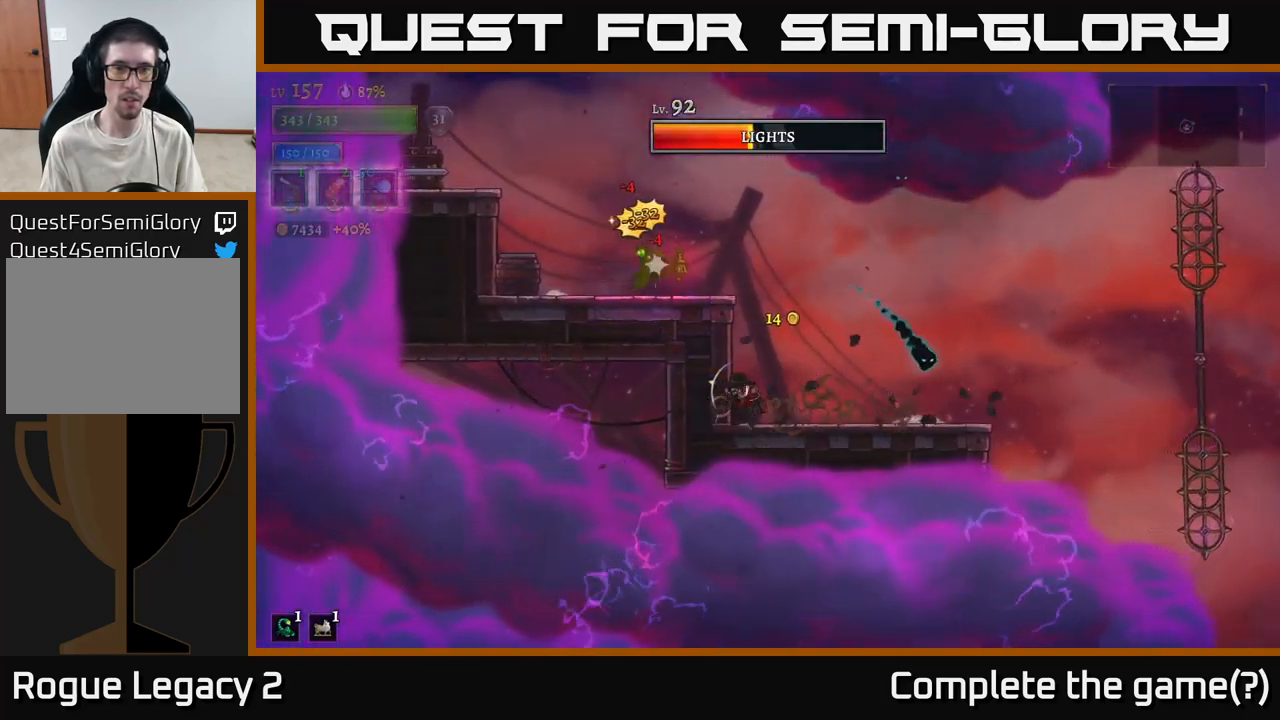
{"buttons": ["A"], "left_stick": "up", "right_stick": "center", "events": [[117, "left_stick", "right"], [234, "A", "down"], [467, "left_stick", "up"]]}
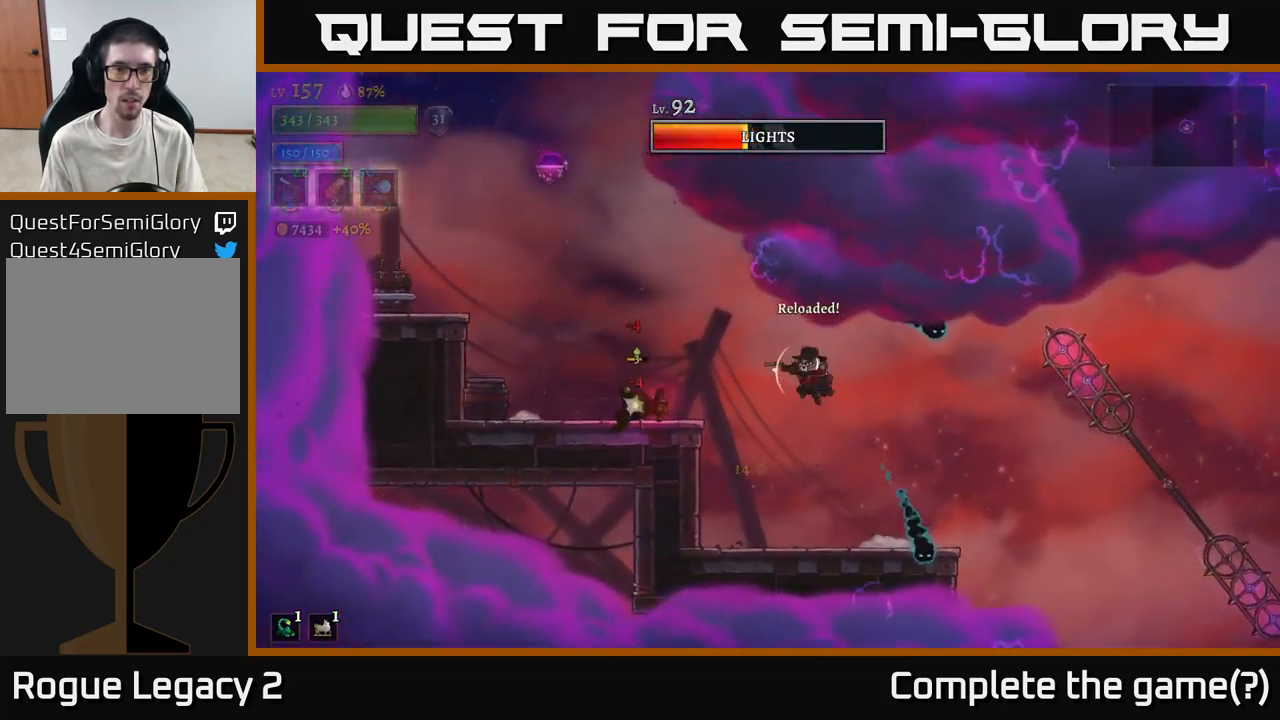
{"buttons": ["X"], "left_stick": "left", "right_stick": "center", "events": [[50, "left_stick", "left"], [134, "A", "up"], [150, "X", "down"]]}
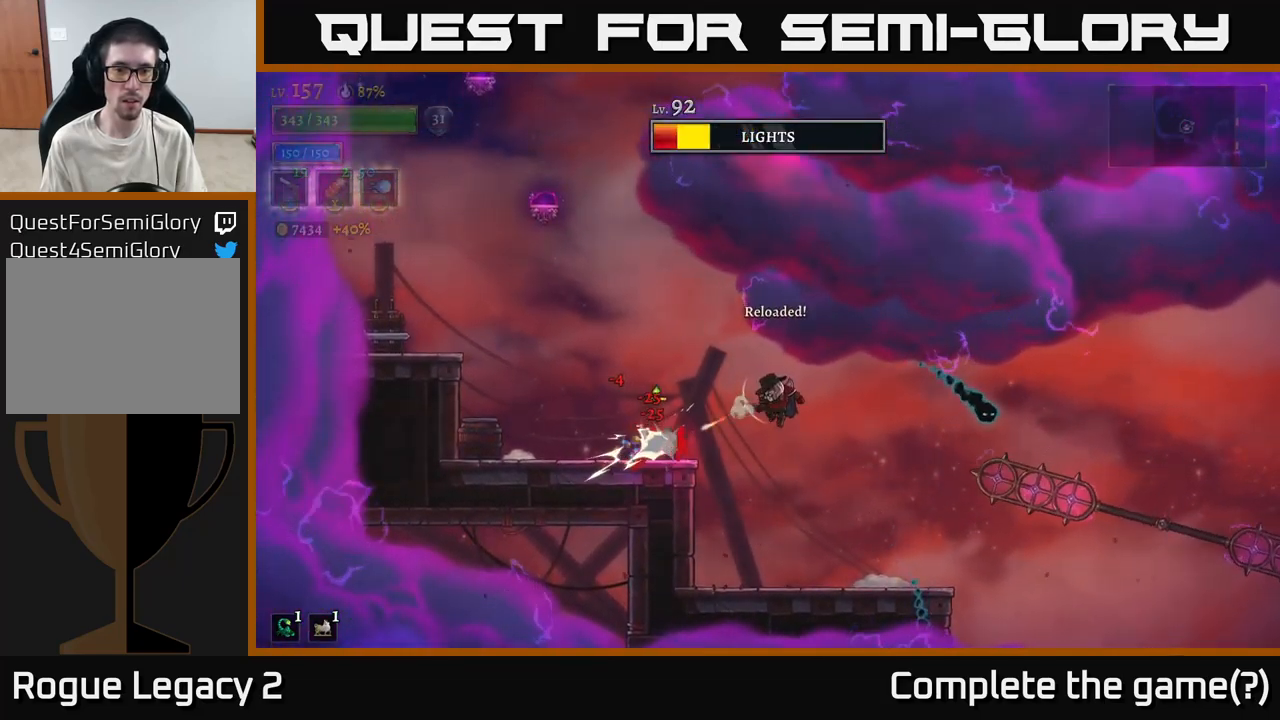
{"buttons": [], "left_stick": "left", "right_stick": "center", "events": [[150, "X", "up"], [350, "A", "down"], [434, "A", "up"]]}
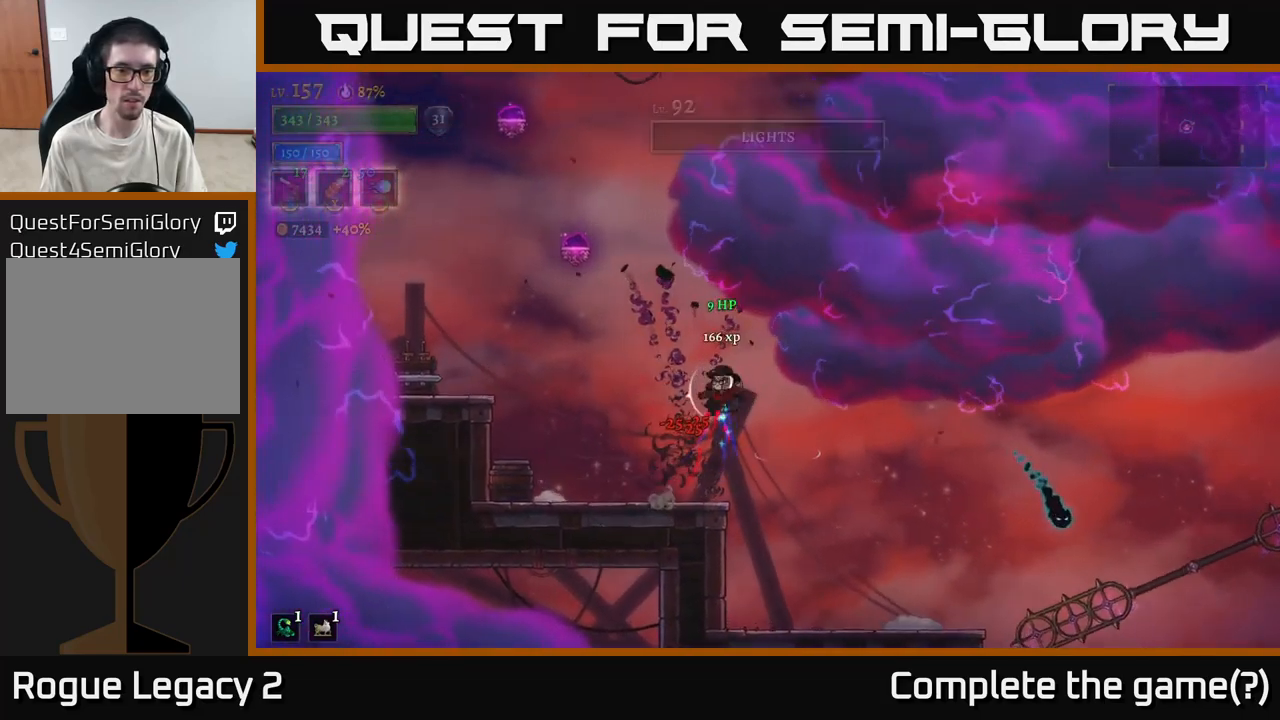
{"buttons": [], "left_stick": "left", "right_stick": "center", "events": [[467, "A", "down"], [500, "A", "up"]]}
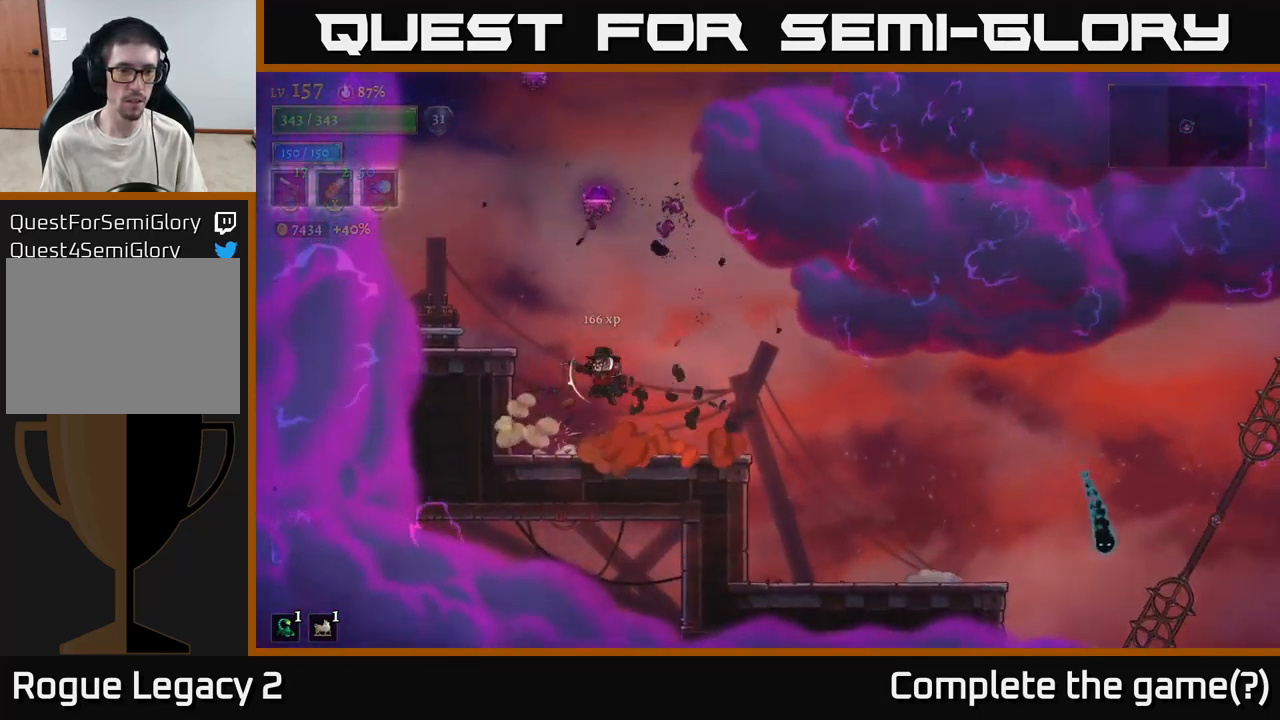
{"buttons": ["A"], "left_stick": "center", "right_stick": "center", "events": [[184, "L1", "down"], [367, "A", "down"], [367, "L1", "up"], [467, "left_stick", "center"]]}
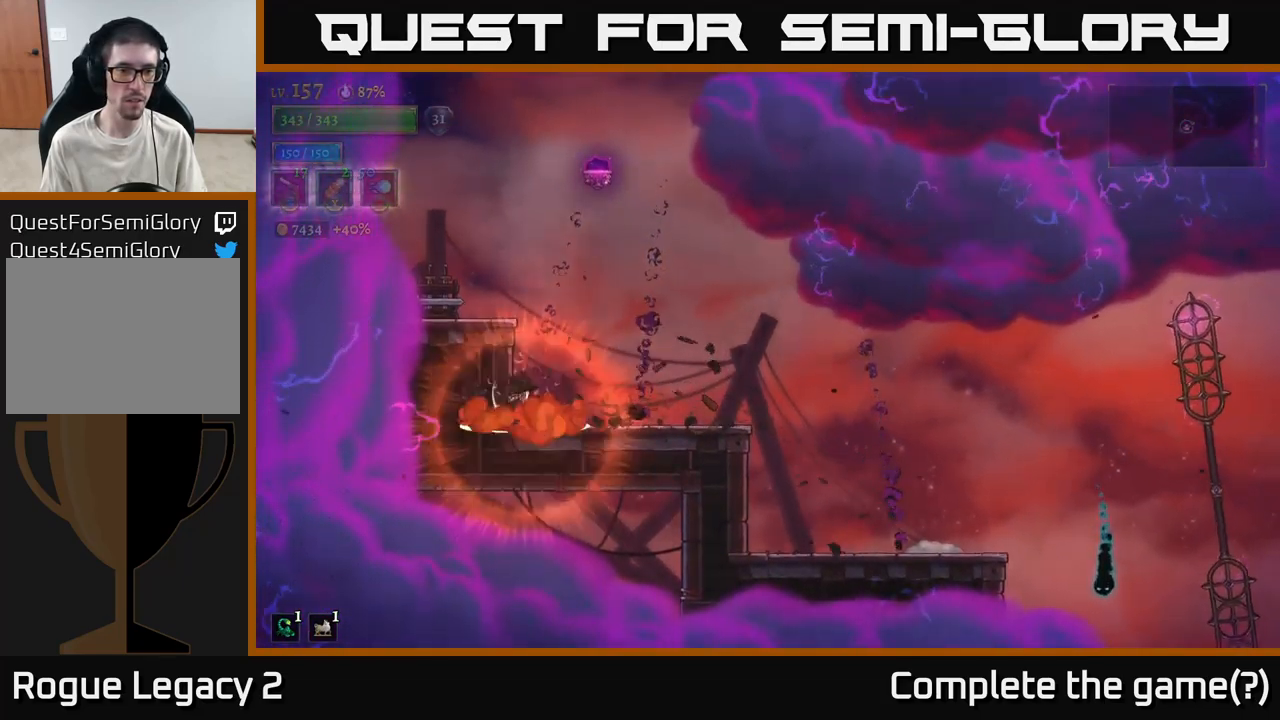
{"buttons": [], "left_stick": "left", "right_stick": "center", "events": [[150, "A", "up"], [200, "A", "down"], [401, "left_stick", "left"], [467, "A", "up"]]}
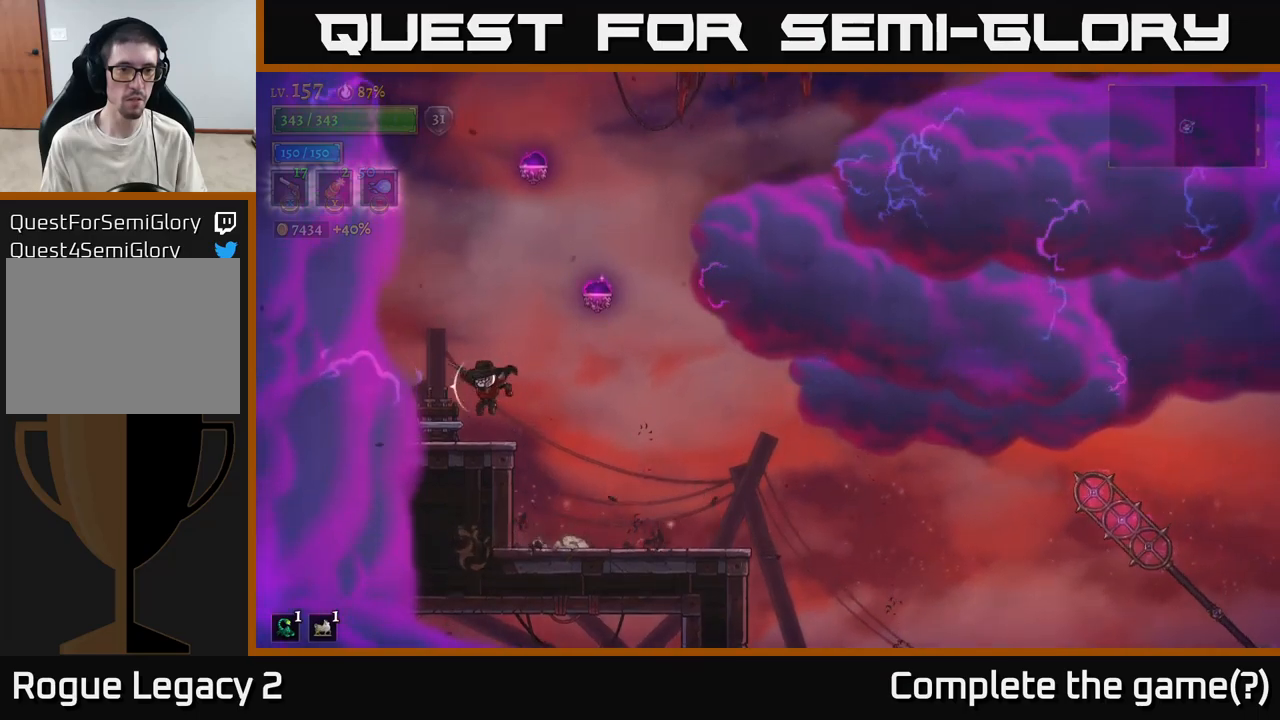
{"buttons": ["R2"], "left_stick": "right", "right_stick": "center", "events": [[83, "left_stick", "center"], [250, "A", "down"], [250, "left_stick", "right"], [483, "R2", "down"], [500, "A", "up"]]}
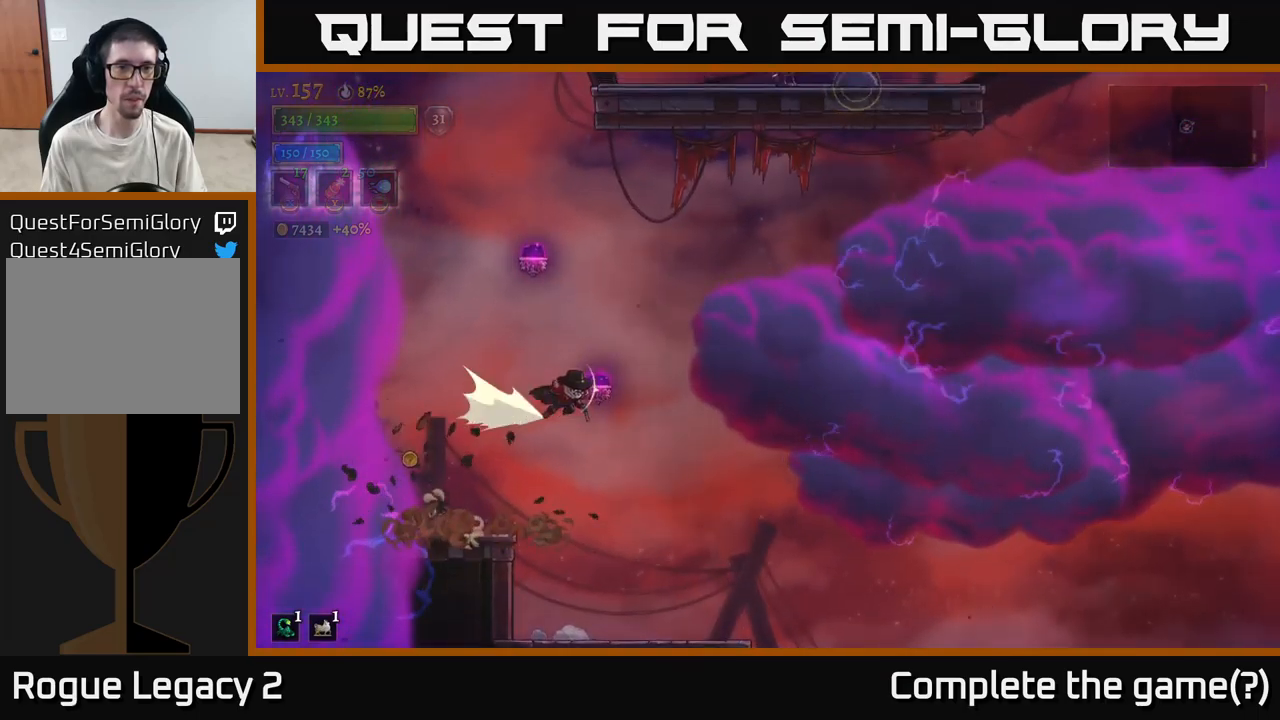
{"buttons": ["R2"], "left_stick": "left", "right_stick": "center", "events": [[266, "left_stick", "left"]]}
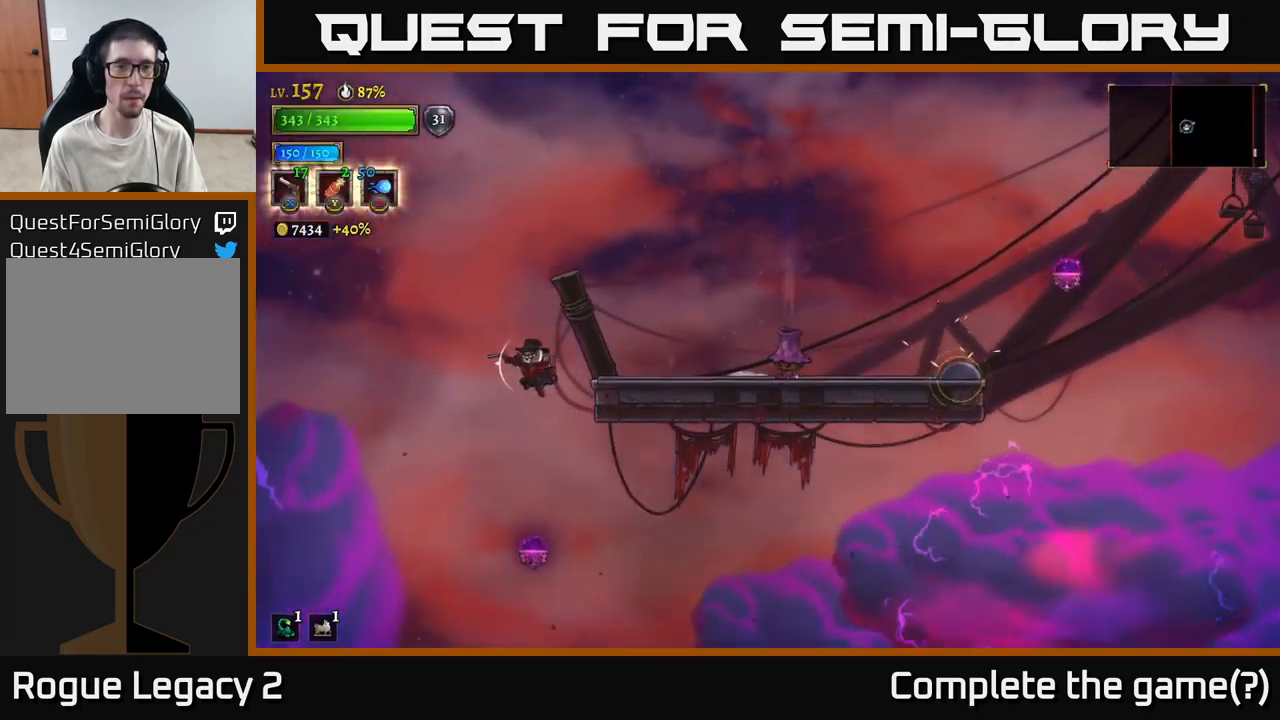
{"buttons": ["X"], "left_stick": "right", "right_stick": "center", "events": [[66, "left_stick", "center"], [100, "R2", "up"], [116, "left_stick", "right"], [400, "X", "down"]]}
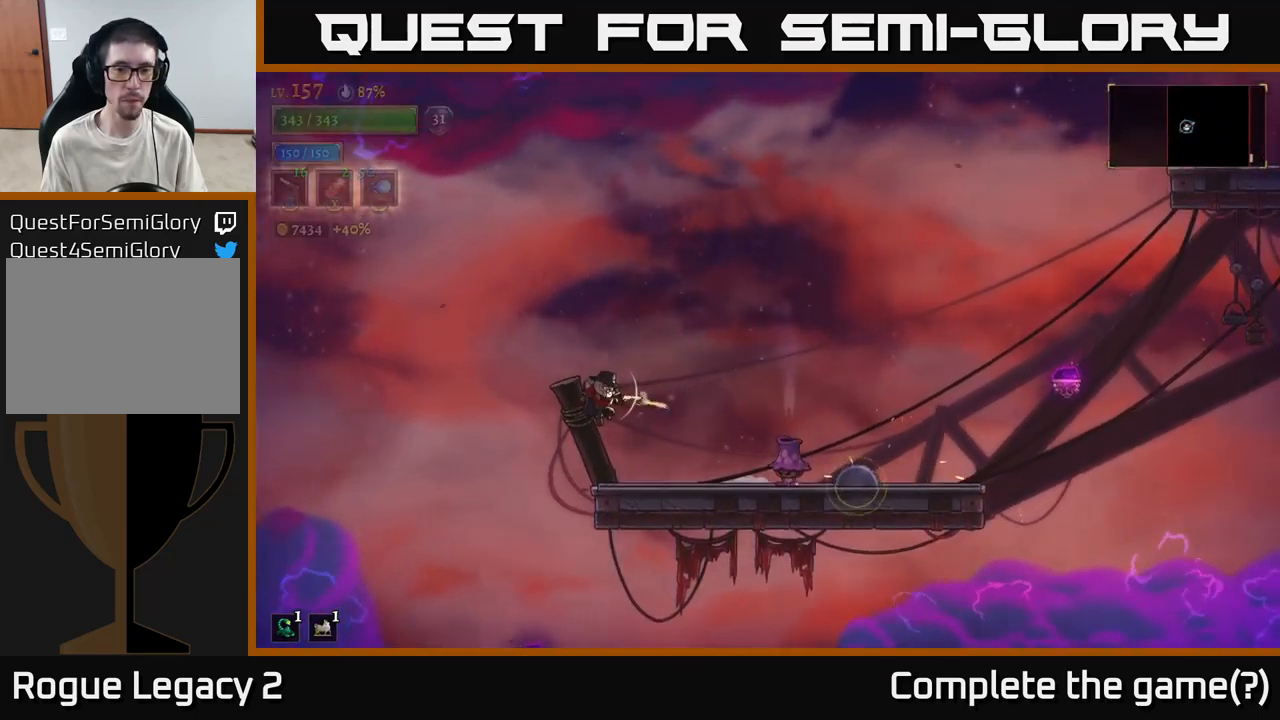
{"buttons": ["X"], "left_stick": "right", "right_stick": "center", "events": []}
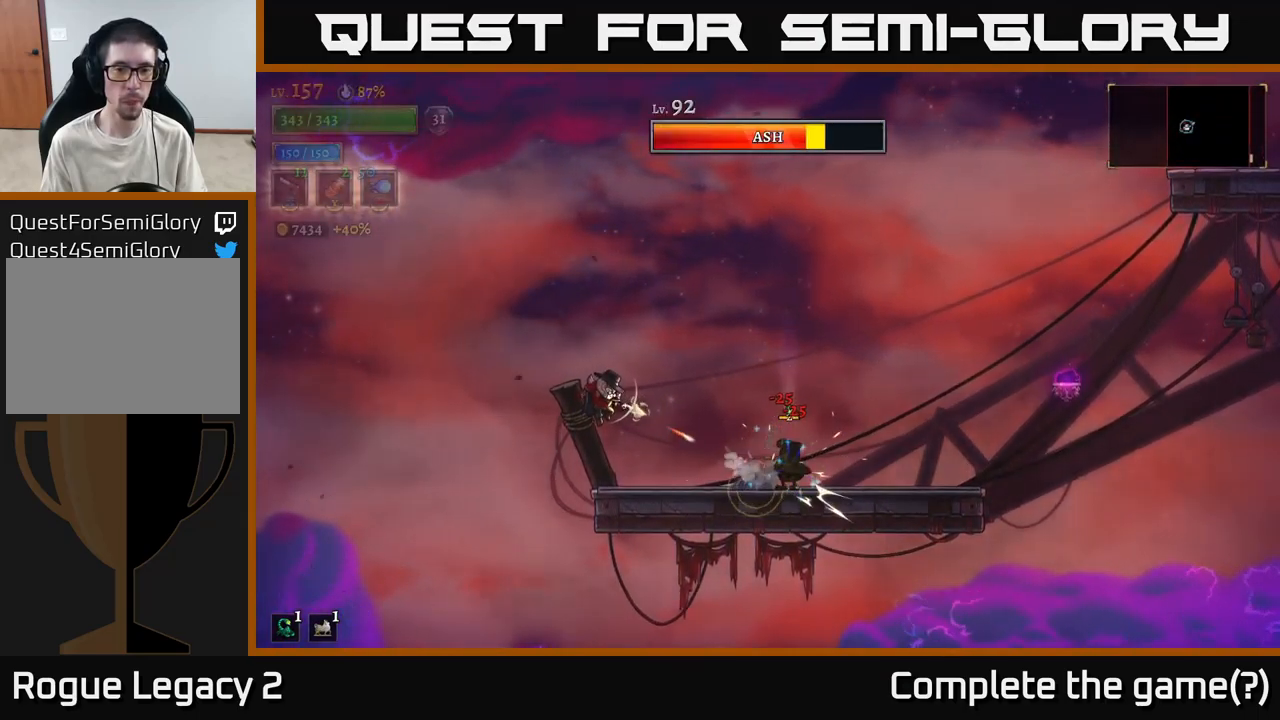
{"buttons": ["X"], "left_stick": "right", "right_stick": "center", "events": []}